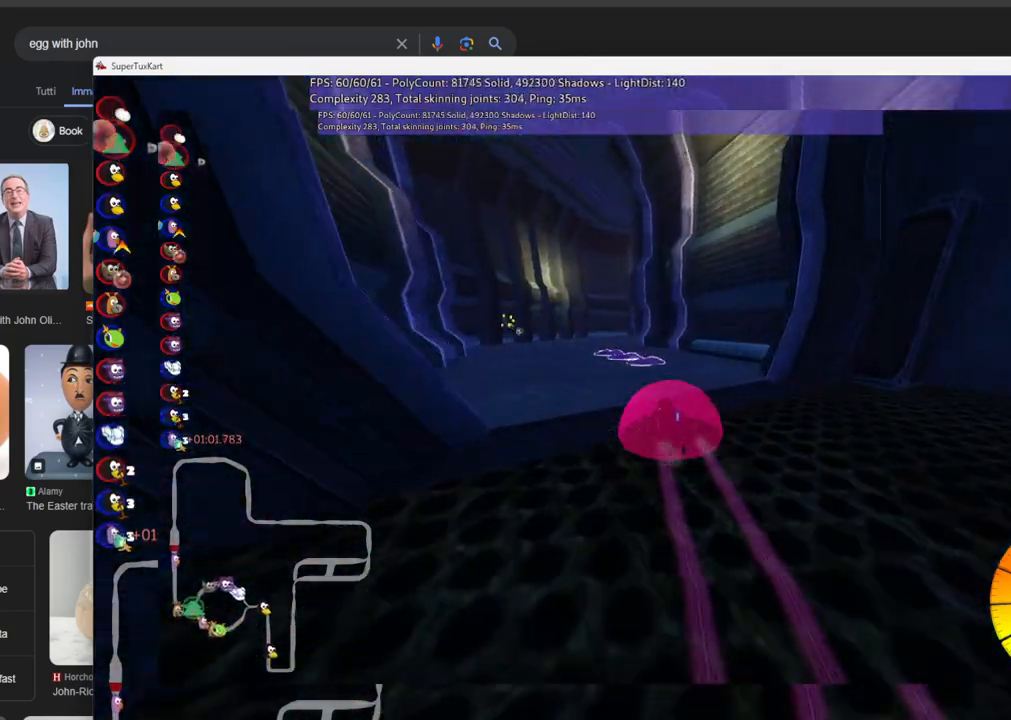
Gameplay with keyboard; each line is a JSON object with the keys held at the frame after it. "events" lists presses ("down") and releases ("up") of ".", "/", "alt_r", "b", "c", "comma", "ctrl_r", "d", "down", "f", "g", "h", "j", "k", "l", "left", "m", "n", "quote", "return", "right", "semicolon", "shift_r", "space", "super", "up" and "v" between this image and that frame as [ms after this image, input, new state], when the widget could be followed in between. No other keys are recorded. Mouse input is not recorded.
{"keys": ["m", "right", "up"], "events": [[200, "left", "up"], [250, "m", "down"], [250, "right", "down"]]}
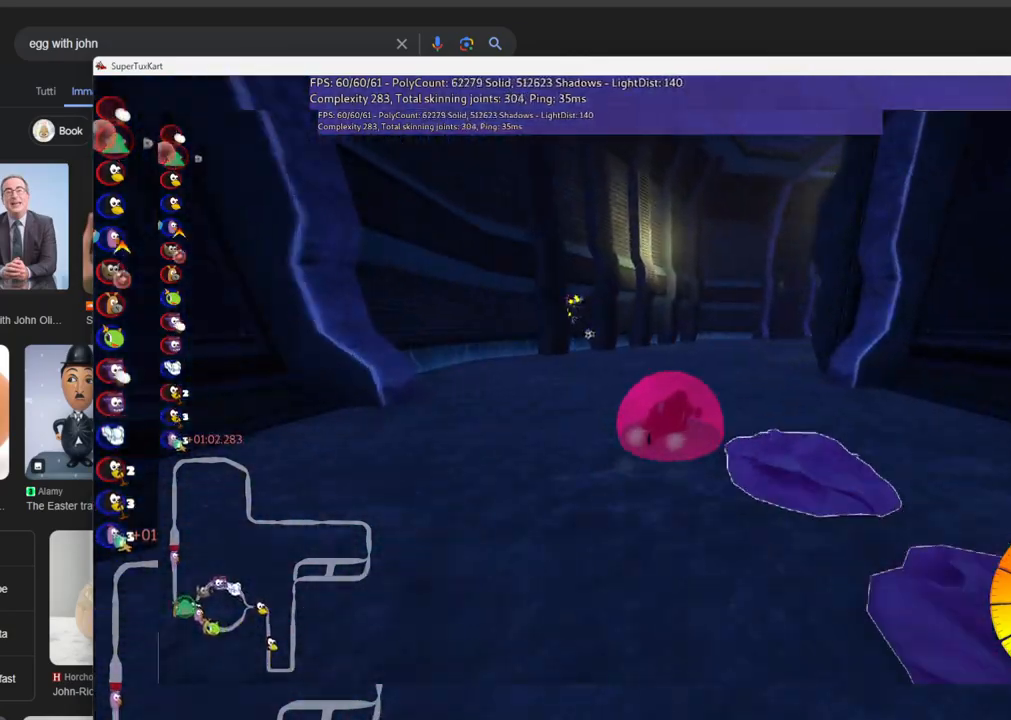
{"keys": ["m", "right", "up"], "events": [[33, "m", "up"], [33, "right", "up"], [166, "m", "down"], [166, "right", "down"]]}
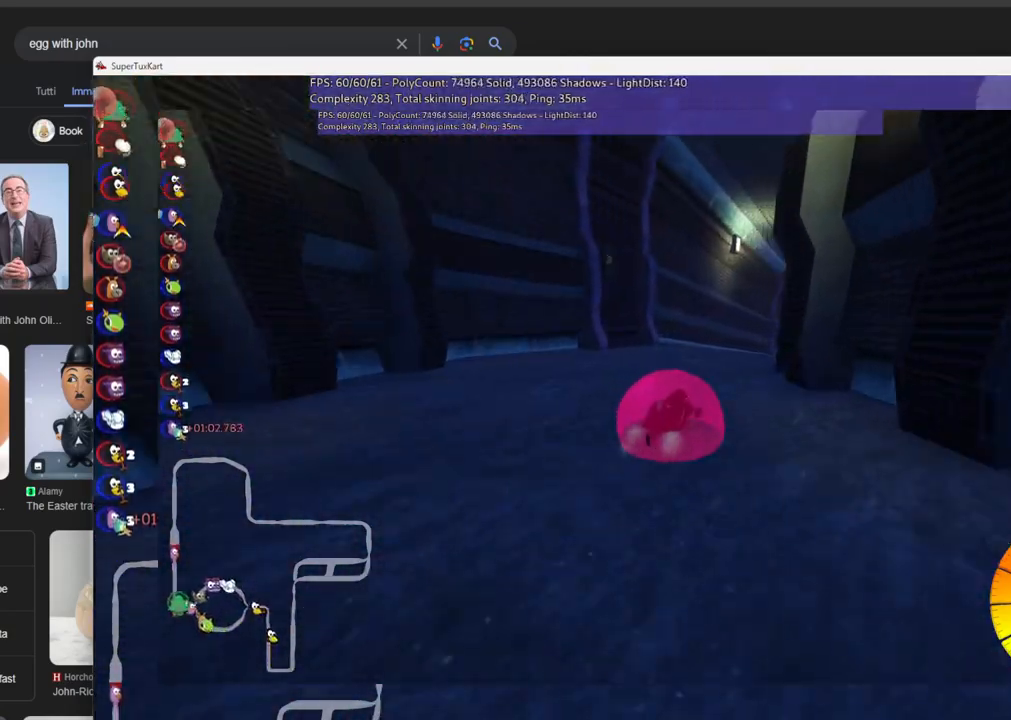
{"keys": ["left", "right", "up"], "events": [[50, "left", "down"], [50, "right", "up"], [416, "right", "down"], [500, "m", "up"]]}
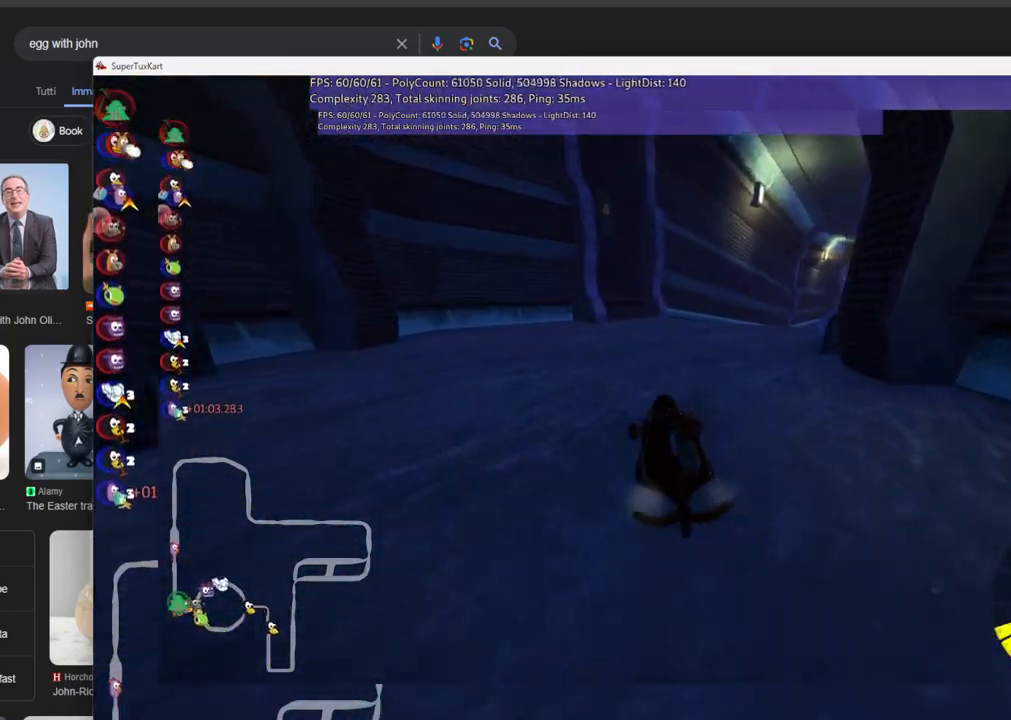
{"keys": ["left", "m", "right", "up"], "events": [[50, "left", "up"], [250, "m", "down"], [383, "left", "down"]]}
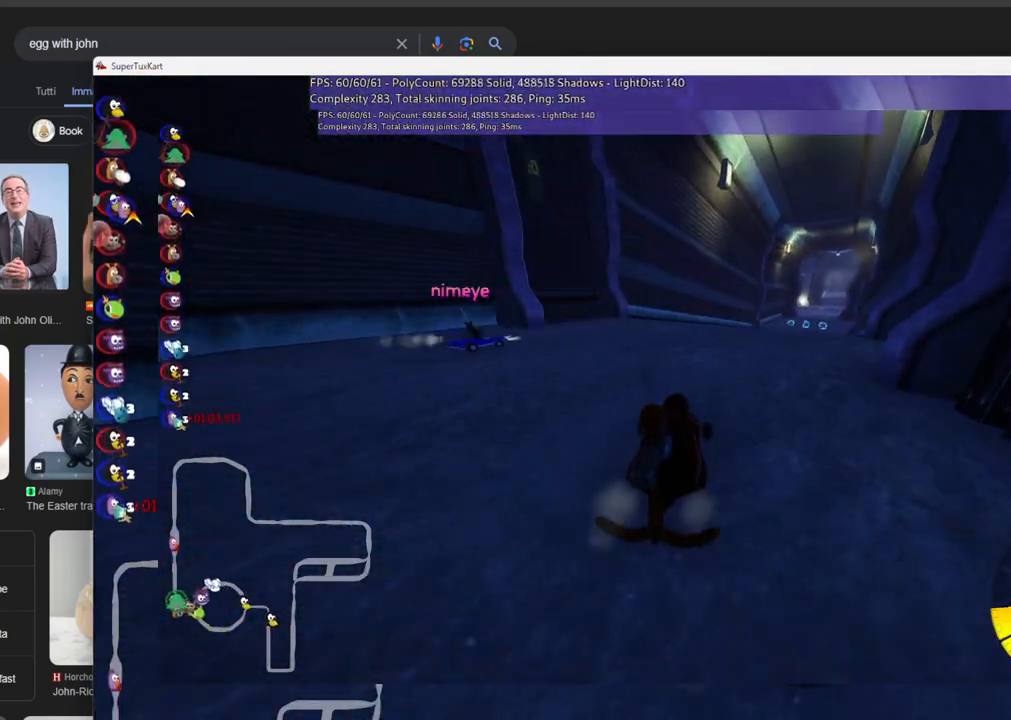
{"keys": ["left", "m", "up"], "events": [[16, "right", "up"], [116, "right", "down"], [450, "right", "up"]]}
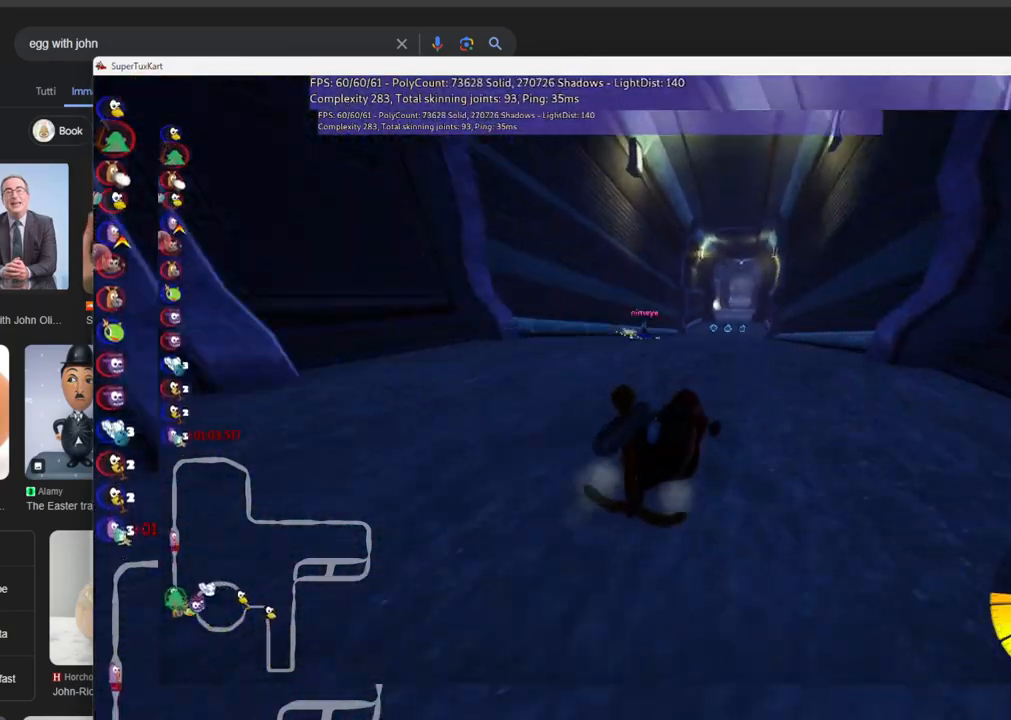
{"keys": ["left", "m", "up"], "events": [[183, "right", "down"], [316, "right", "up"]]}
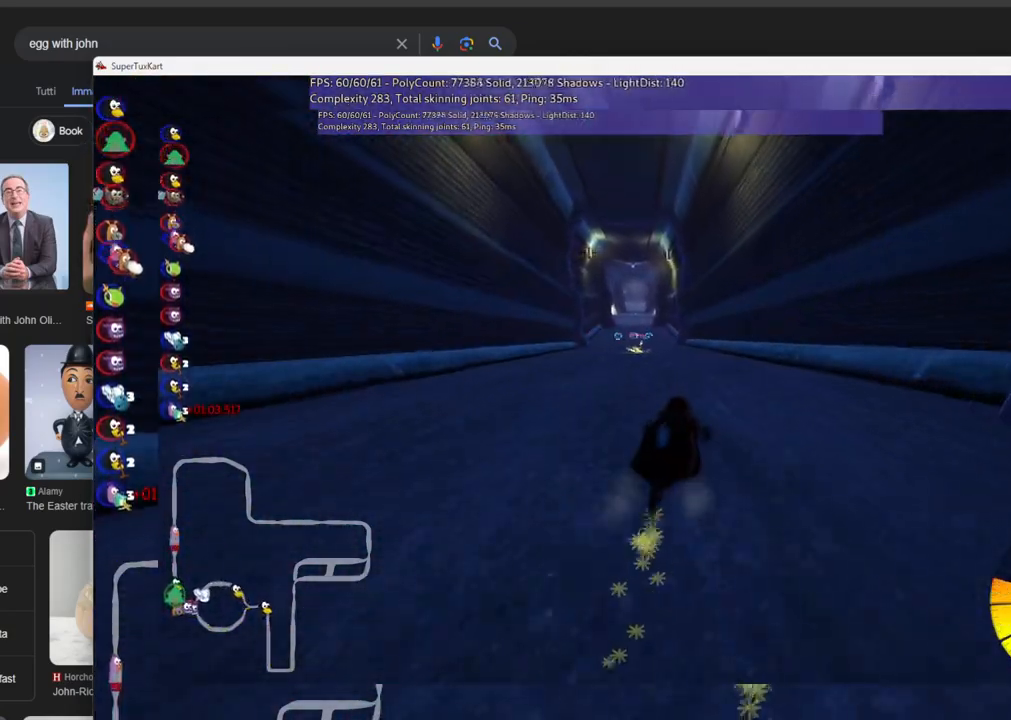
{"keys": ["up"], "events": [[333, "left", "up"], [333, "m", "up"]]}
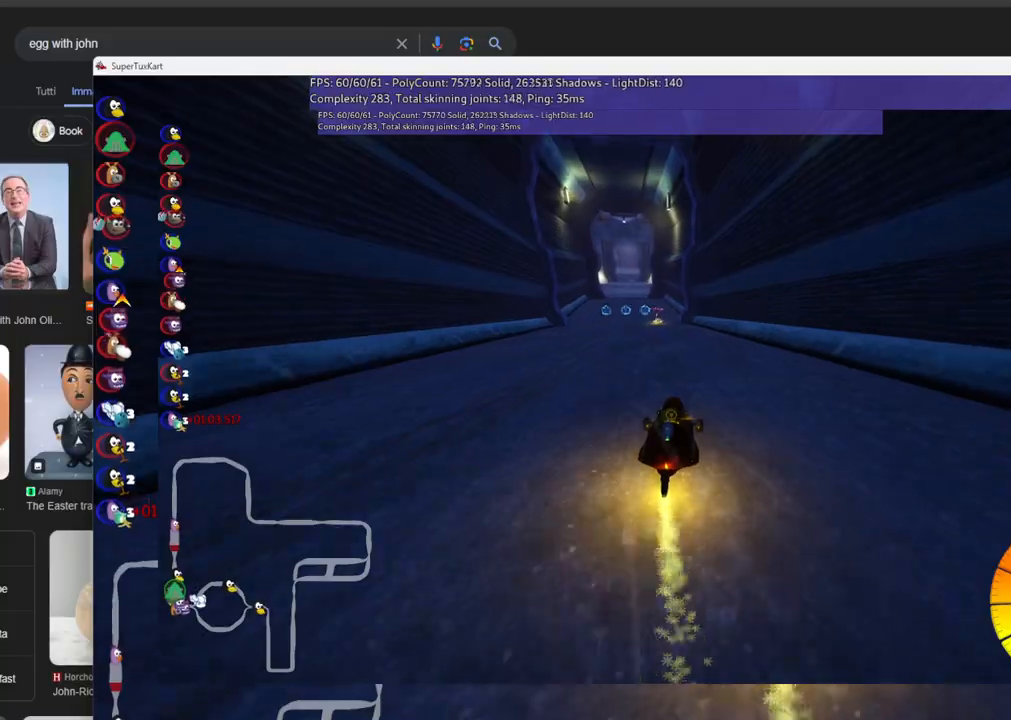
{"keys": ["left", "up"], "events": [[316, "left", "down"]]}
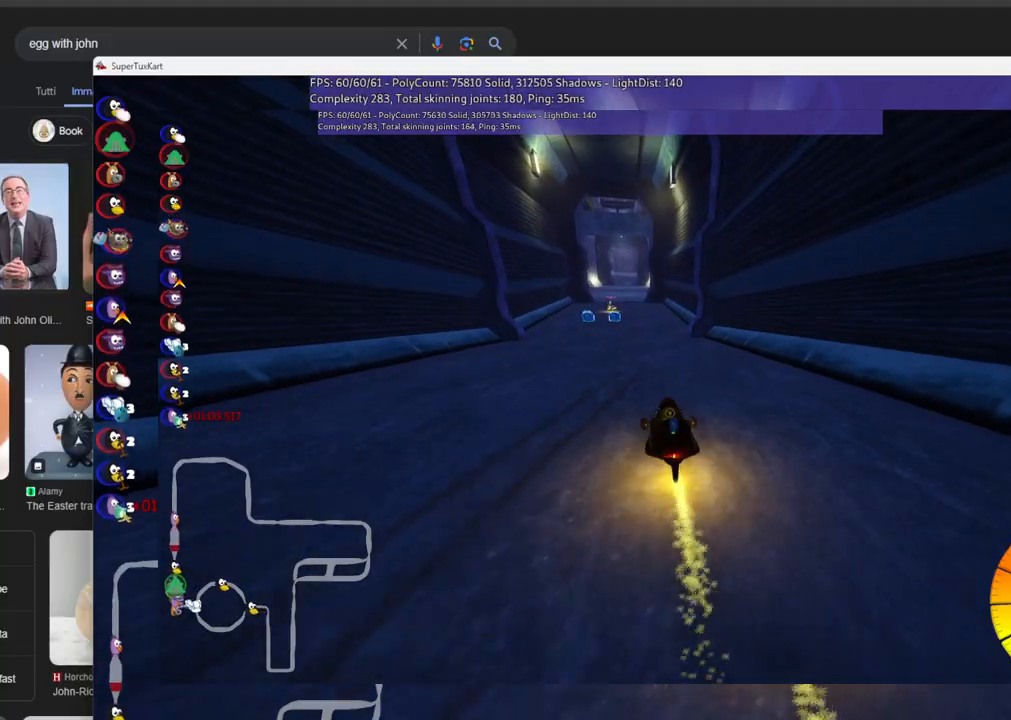
{"keys": ["left", "m", "up"], "events": [[183, "left", "up"], [316, "m", "down"], [366, "right", "down"], [416, "left", "down"], [500, "right", "up"]]}
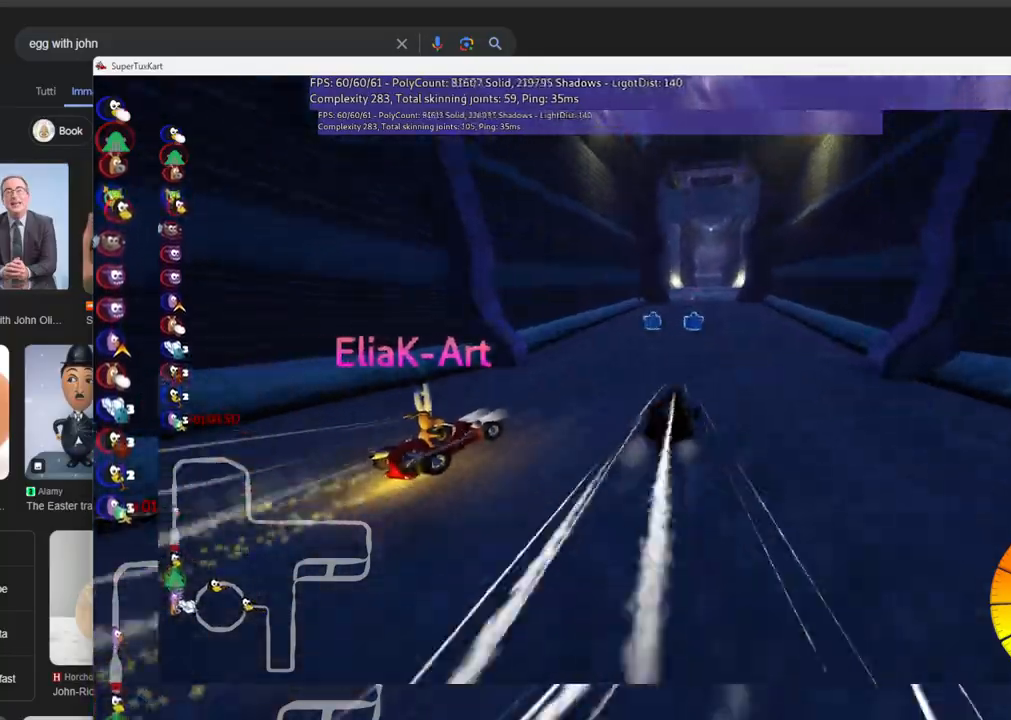
{"keys": ["left", "m", "up"], "events": []}
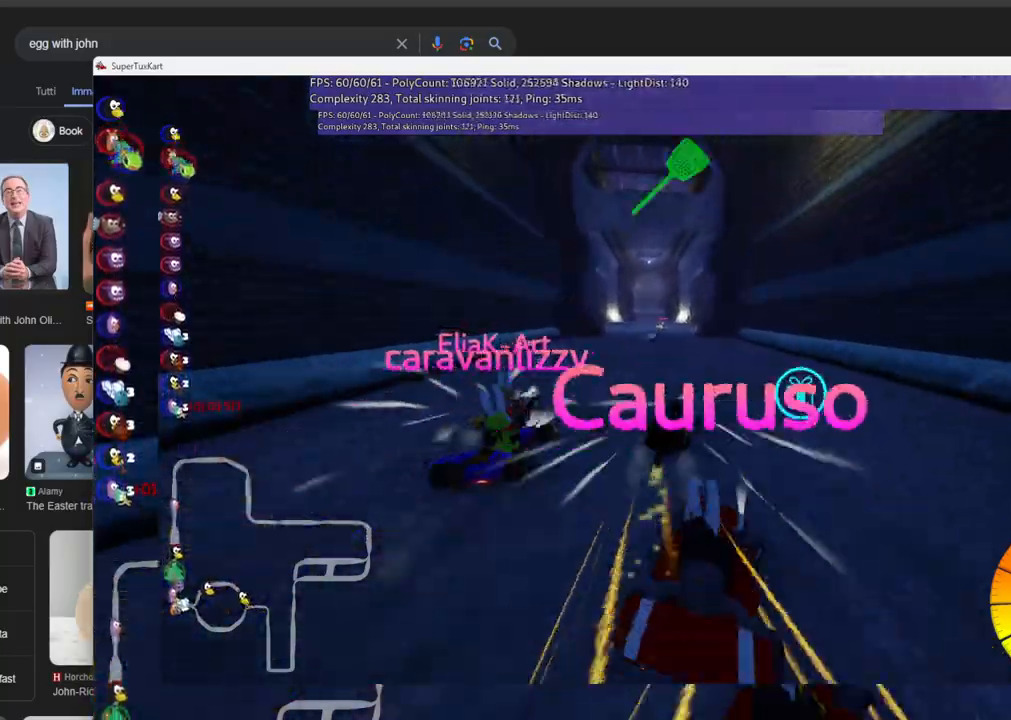
{"keys": ["up"], "events": [[400, "m", "up"], [500, "left", "up"]]}
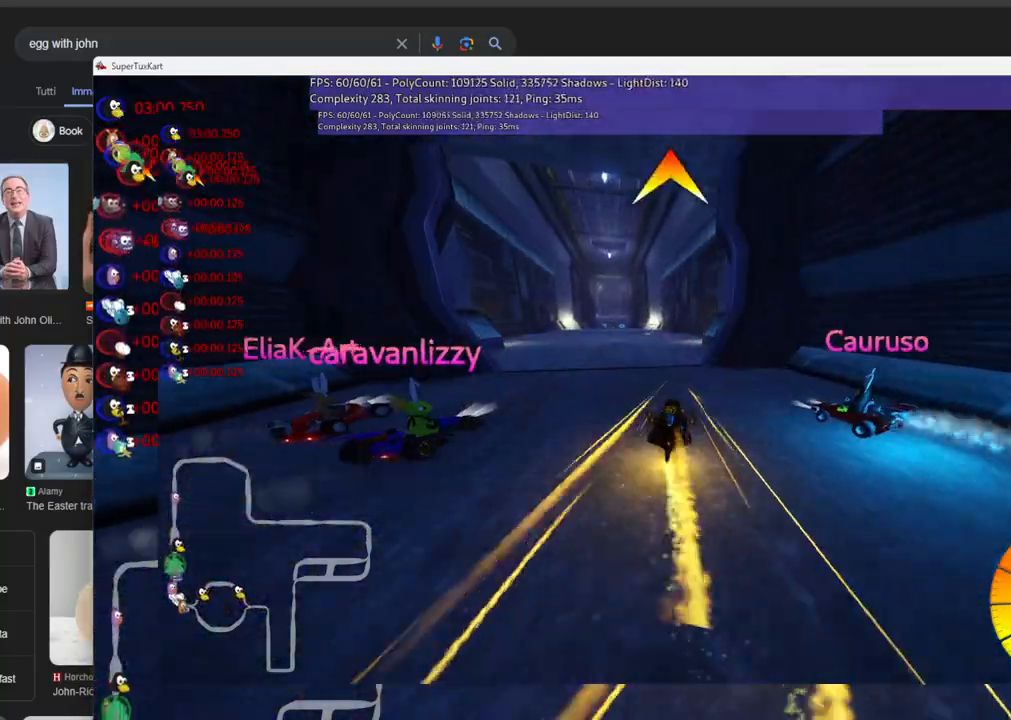
{"keys": ["up"], "events": [[83, "left", "down"], [133, "space", "down"], [233, "space", "up"], [316, "left", "up"]]}
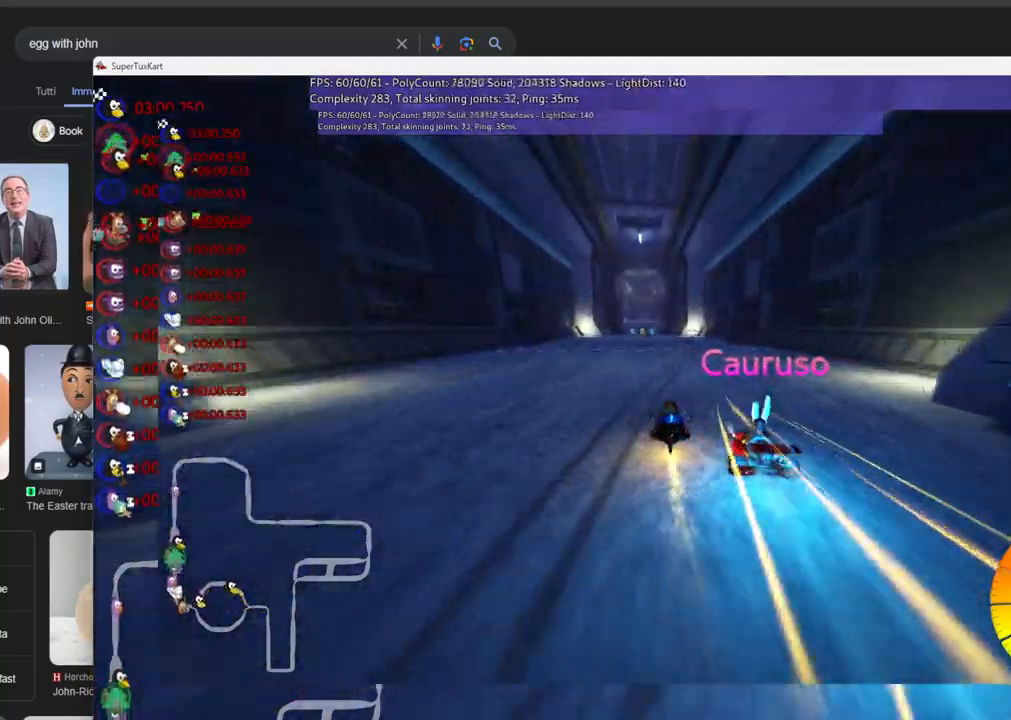
{"keys": ["up"], "events": [[66, "left", "down"], [300, "left", "up"]]}
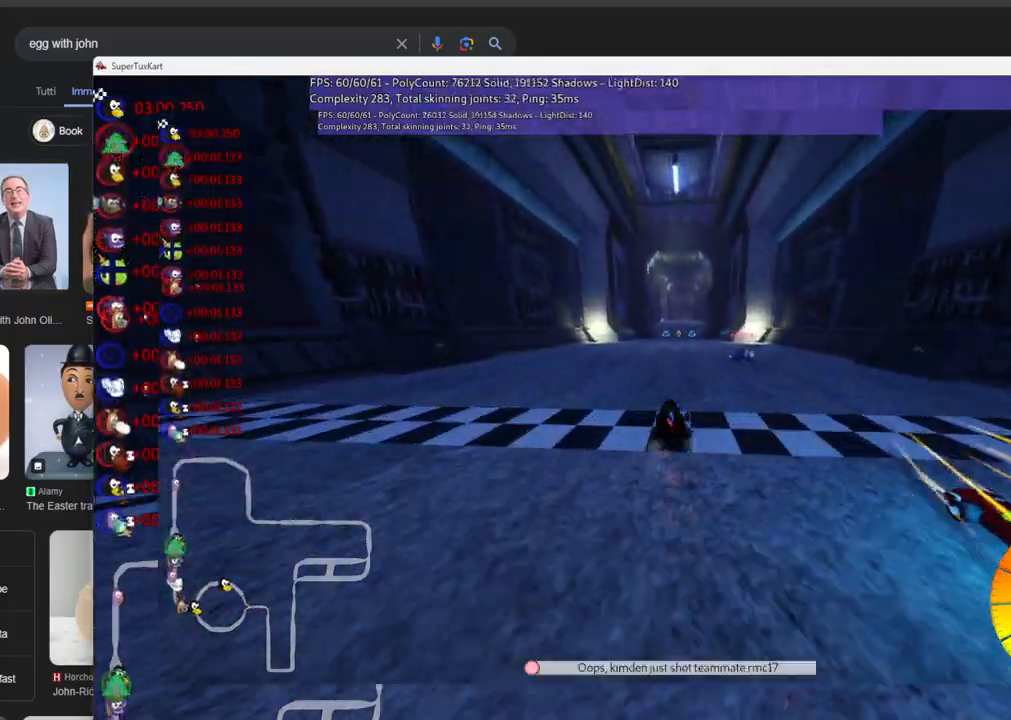
{"keys": [], "events": [[266, "up", "up"]]}
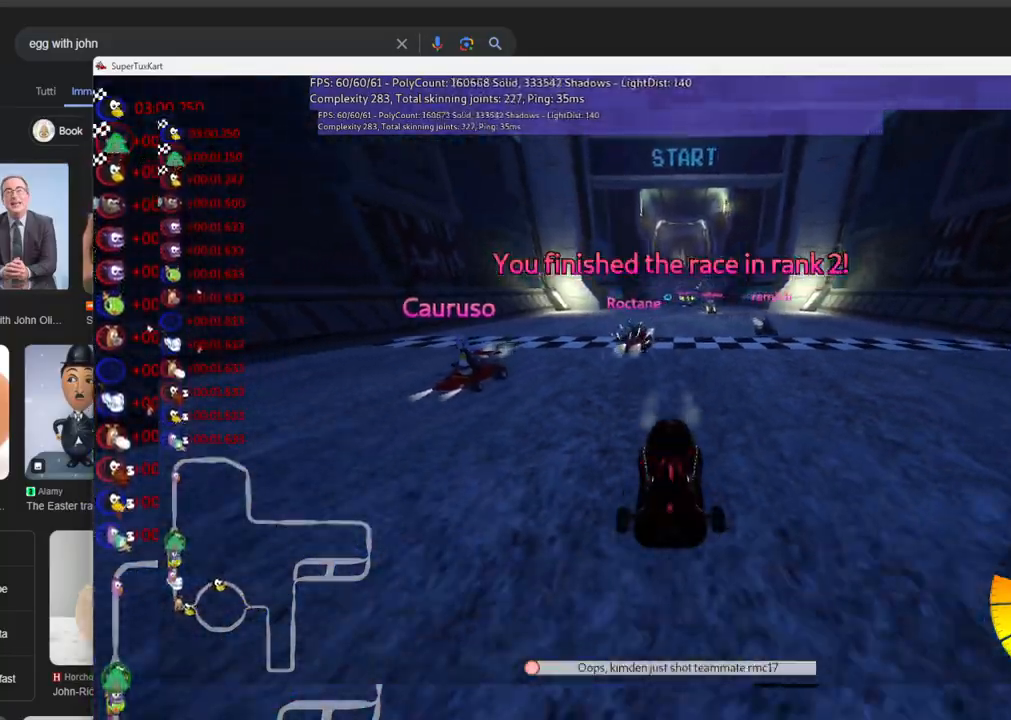
{"keys": [], "events": []}
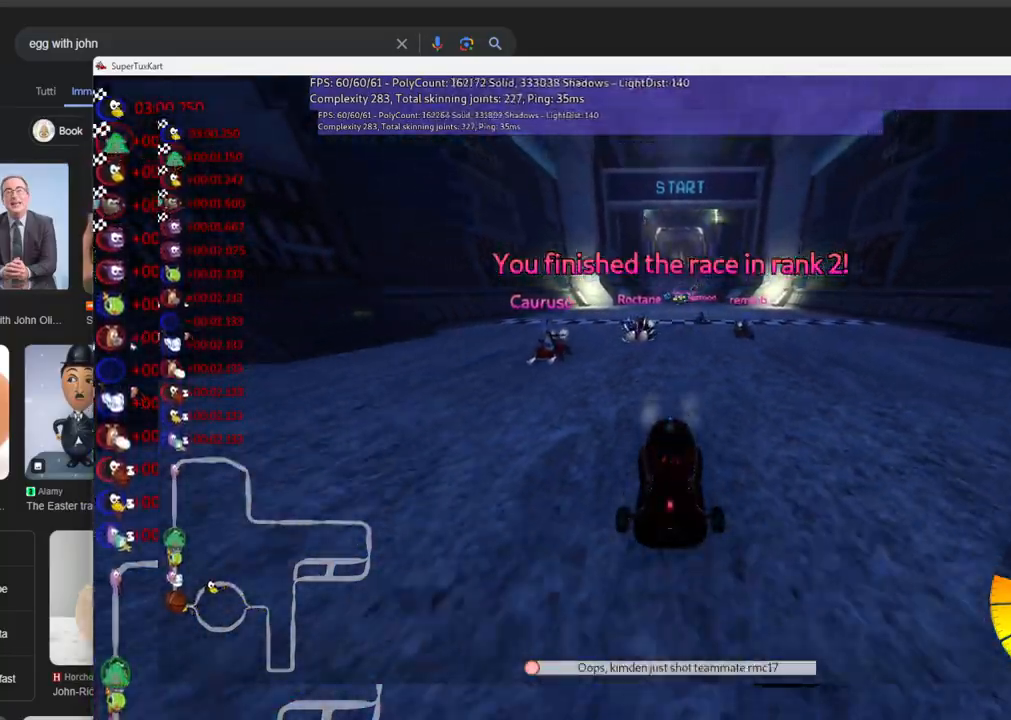
{"keys": [], "events": []}
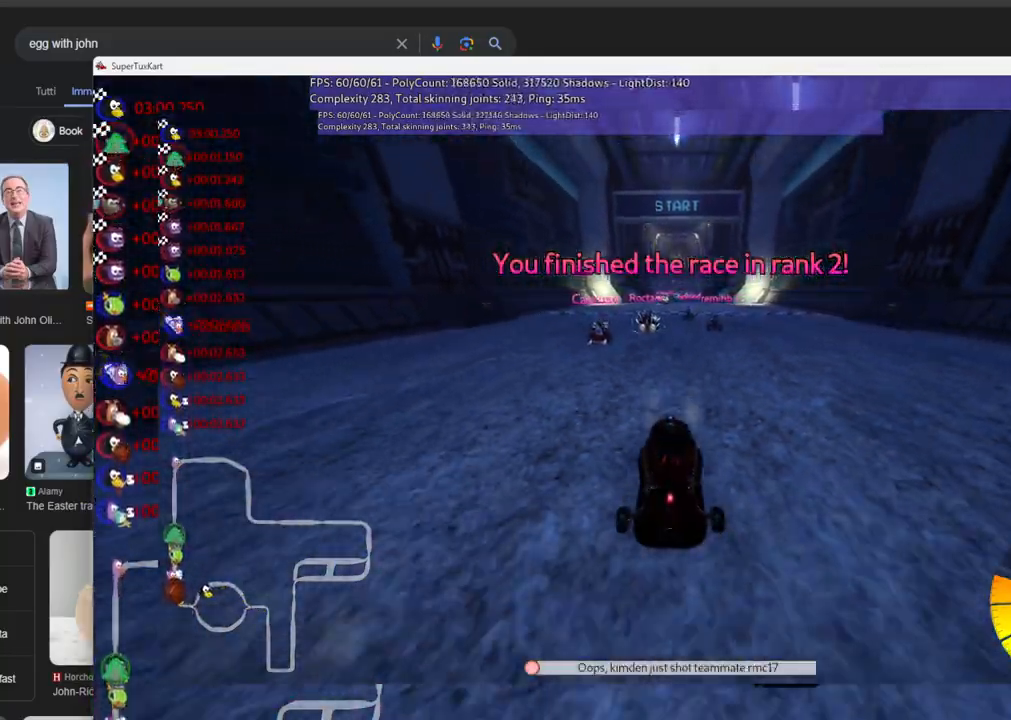
{"keys": [], "events": []}
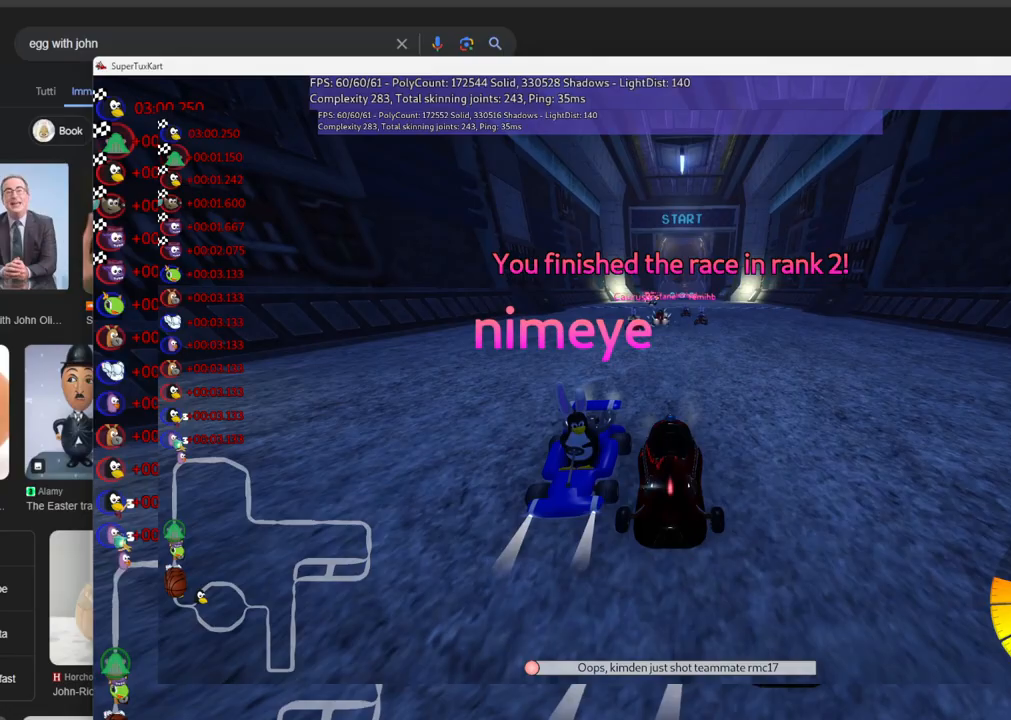
{"keys": ["right"], "events": [[416, "right", "down"]]}
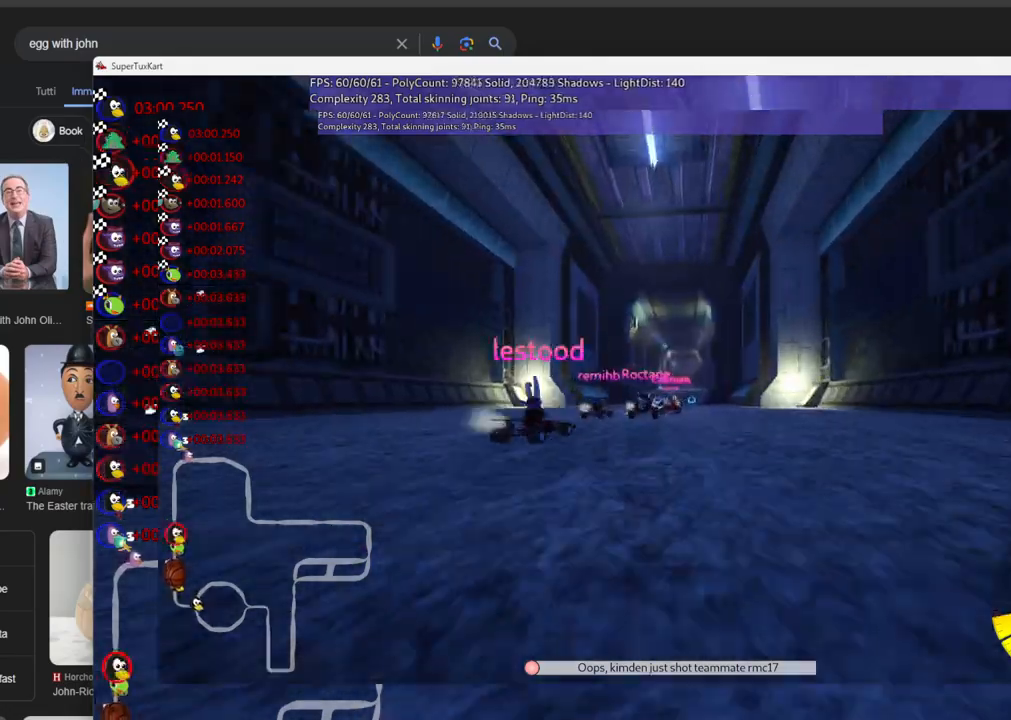
{"keys": [], "events": [[116, "right", "up"]]}
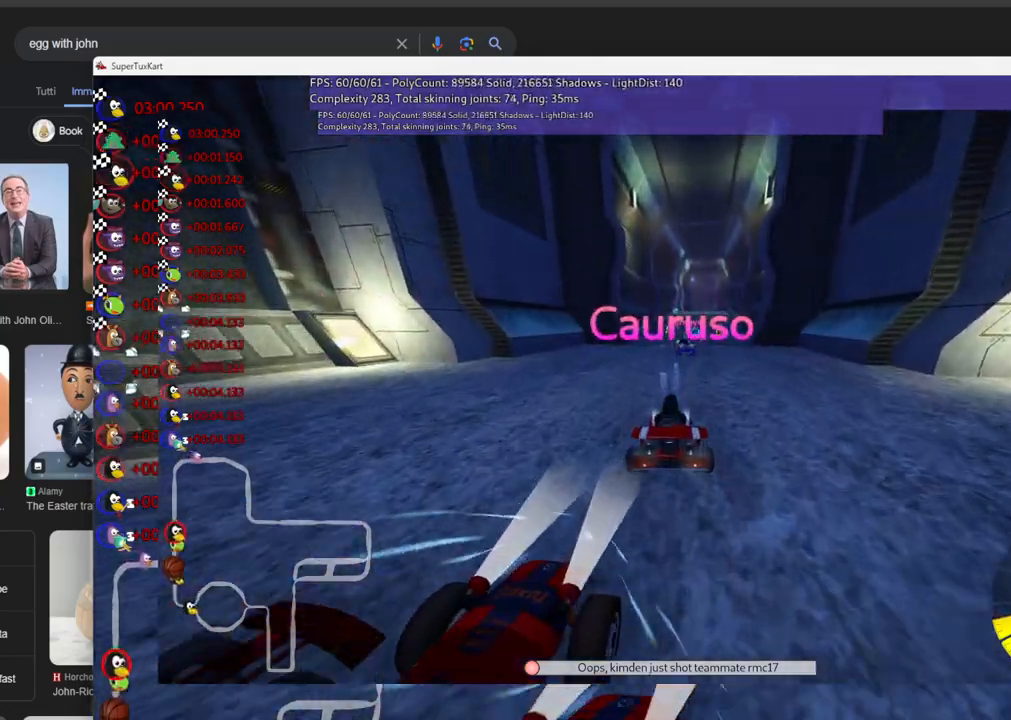
{"keys": [], "events": [[83, "right", "down"], [216, "right", "up"], [366, "right", "down"], [450, "right", "up"]]}
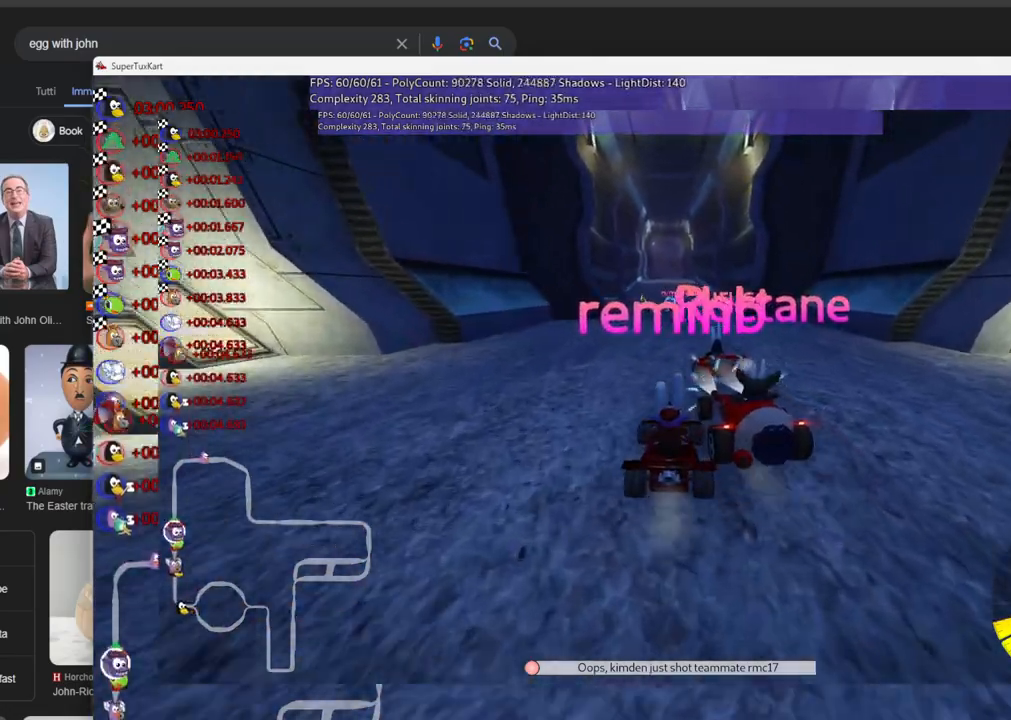
{"keys": [], "events": [[100, "right", "down"], [233, "right", "up"], [366, "right", "down"], [466, "right", "up"]]}
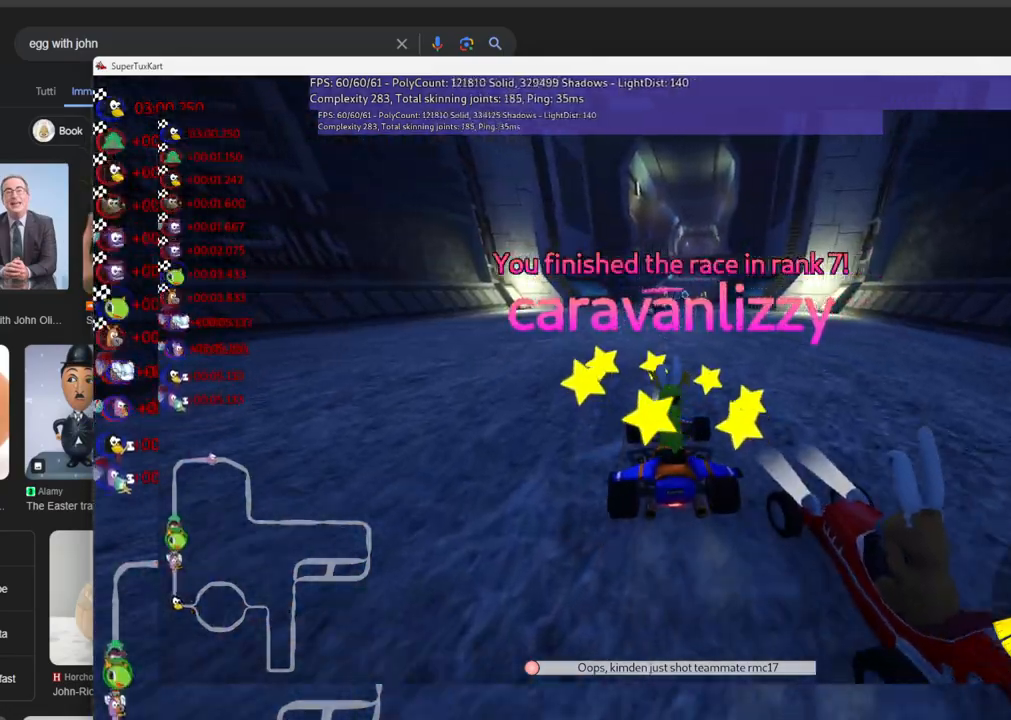
{"keys": [], "events": [[200, "right", "down"], [333, "right", "up"]]}
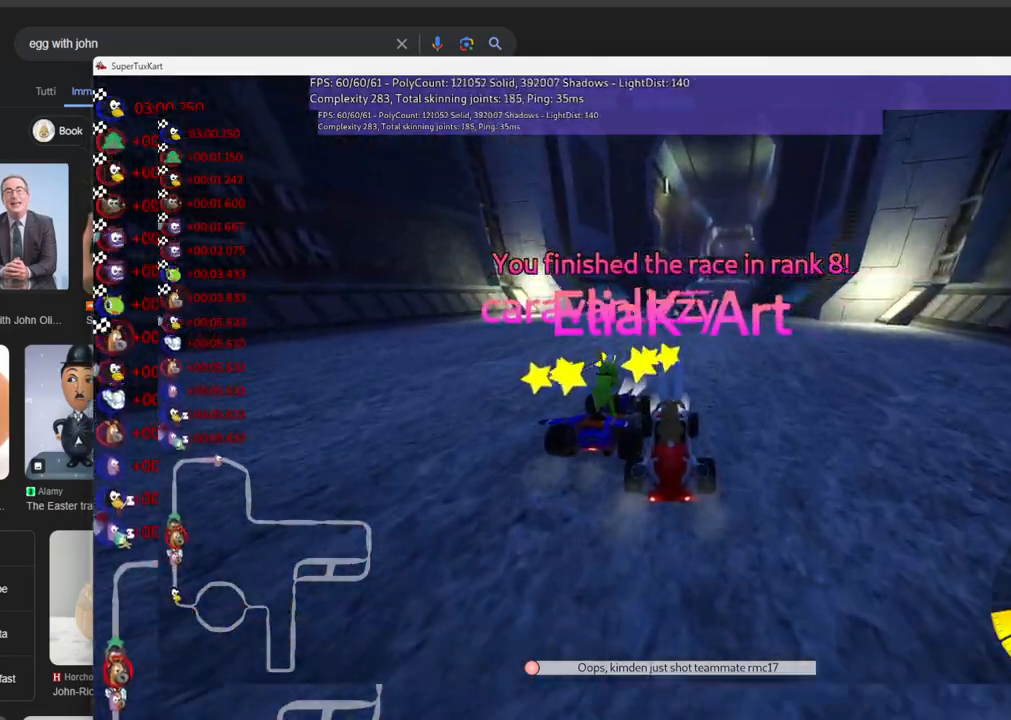
{"keys": [], "events": [[366, "left", "down"], [450, "left", "up"]]}
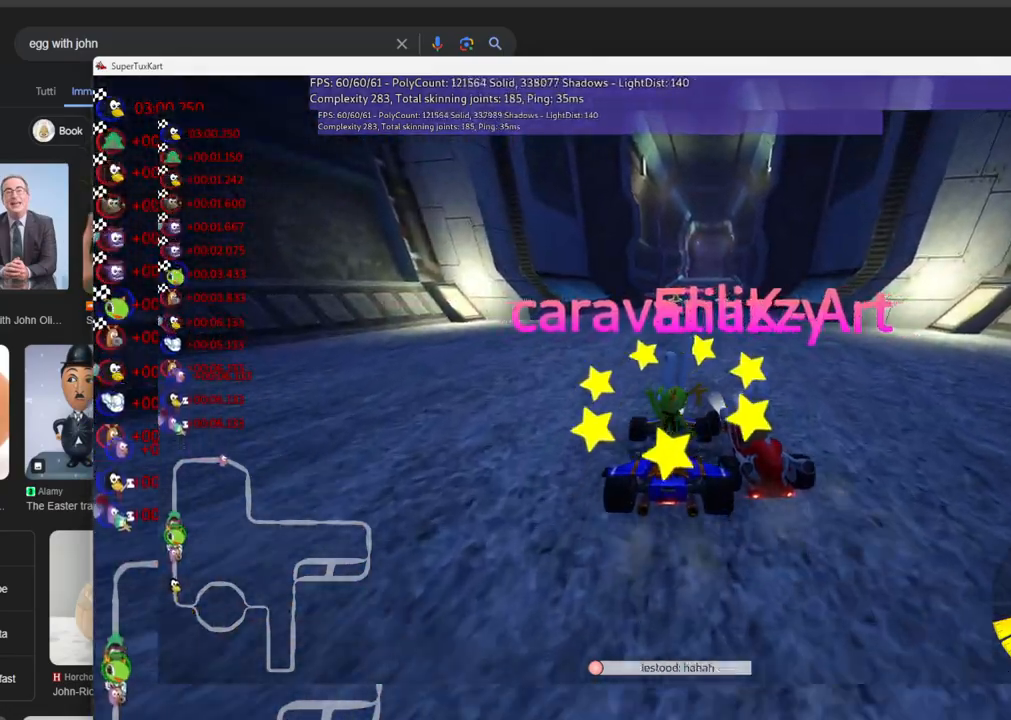
{"keys": [], "events": [[50, "left", "down"], [100, "left", "up"], [183, "left", "down"], [283, "left", "up"], [366, "left", "down"], [416, "left", "up"]]}
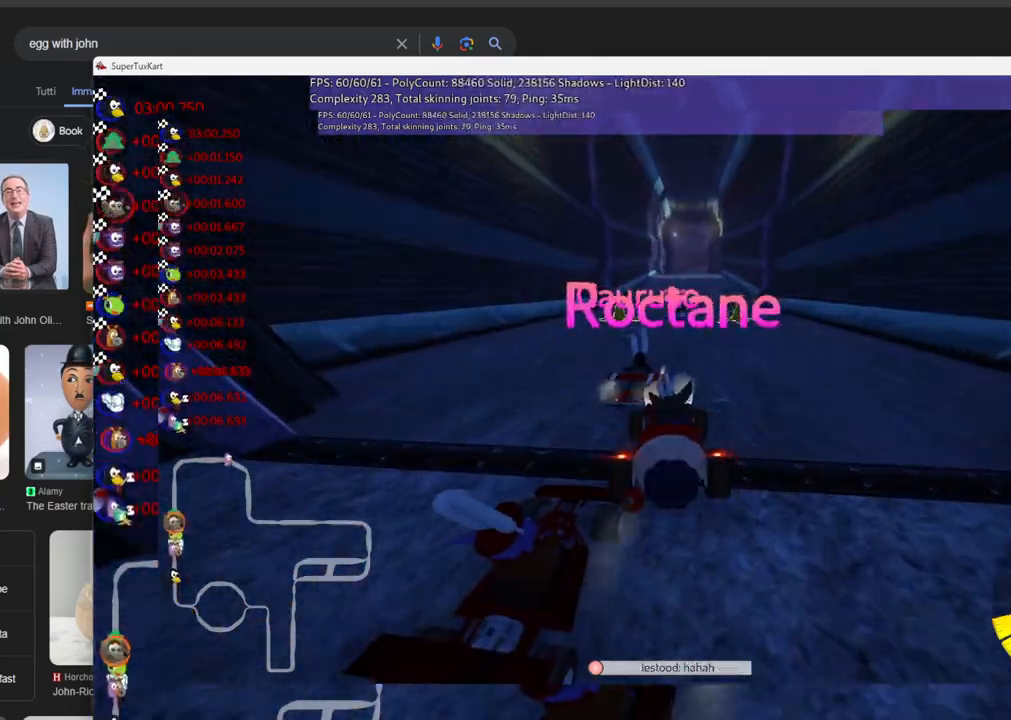
{"keys": [], "events": [[66, "left", "down"], [150, "left", "up"], [383, "left", "down"], [483, "left", "up"]]}
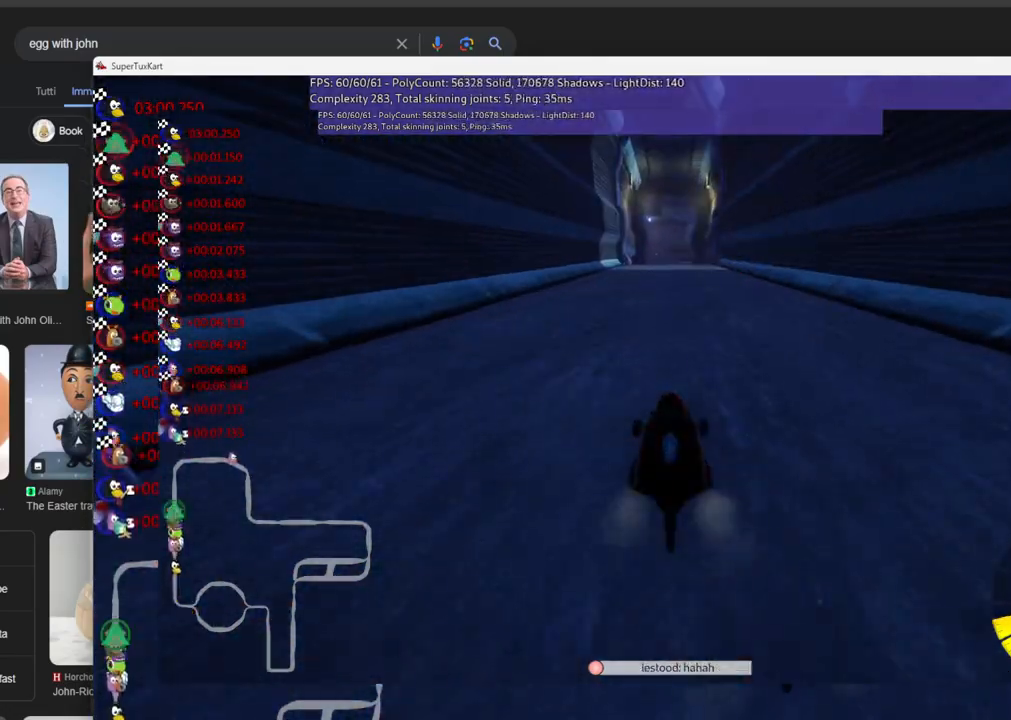
{"keys": [], "events": [[216, "left", "down"], [316, "left", "up"]]}
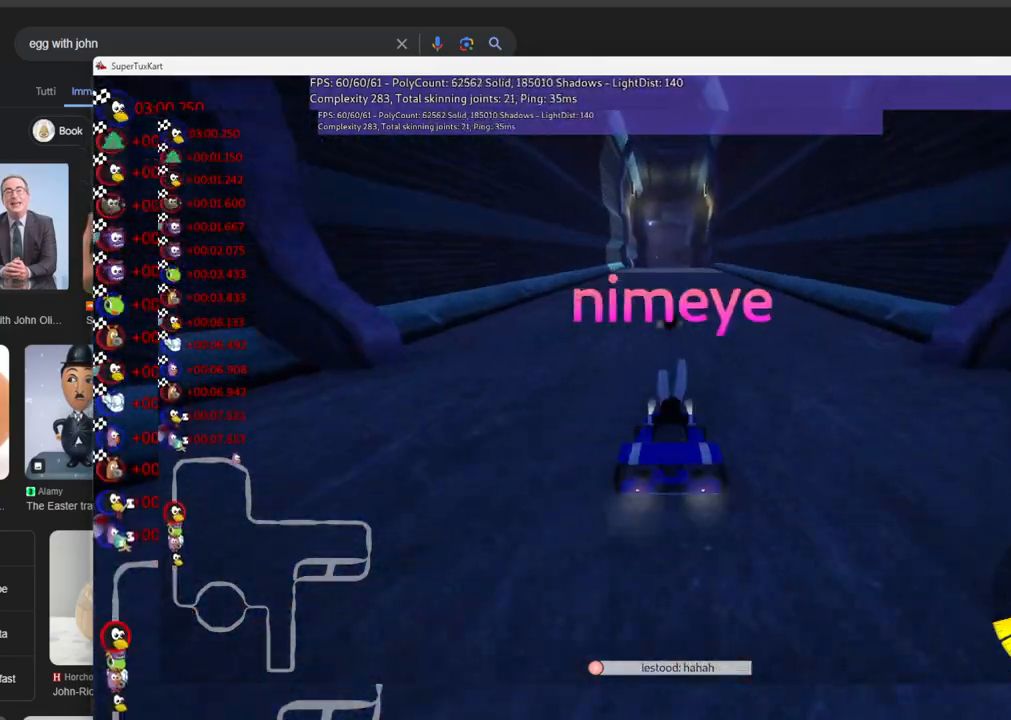
{"keys": [], "events": []}
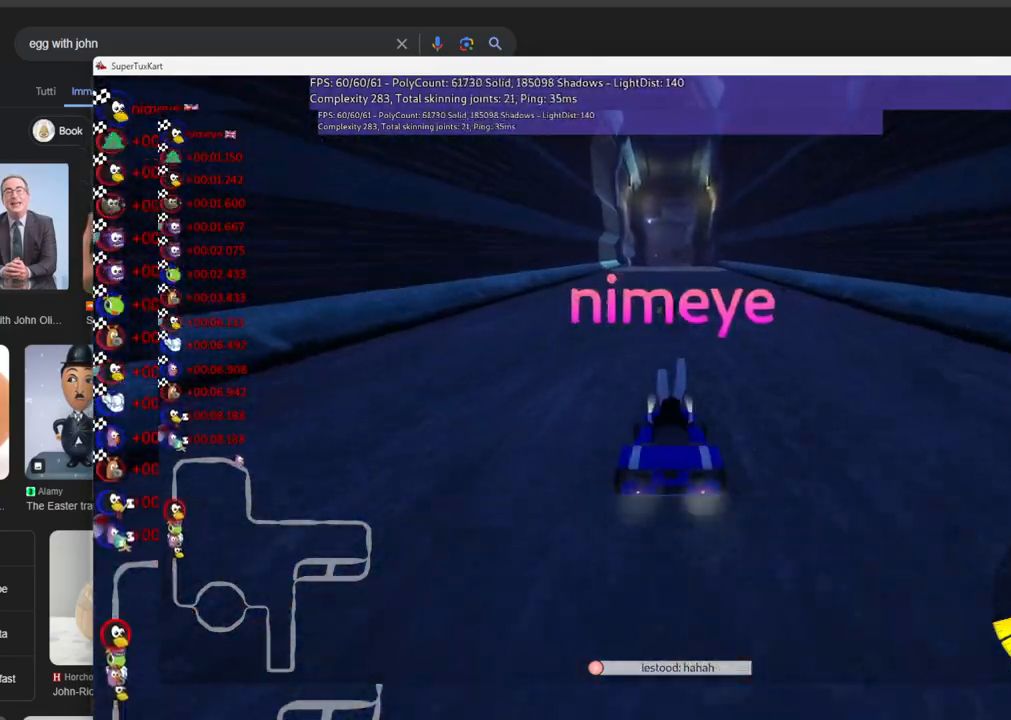
{"keys": [], "events": []}
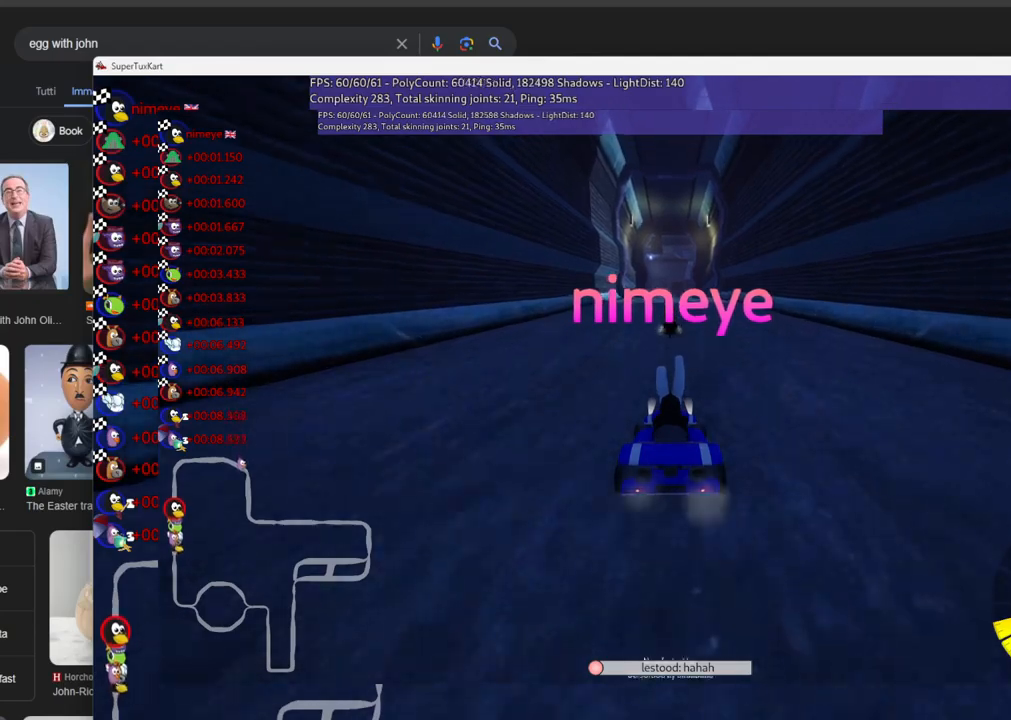
{"keys": ["left"], "events": [[466, "left", "down"]]}
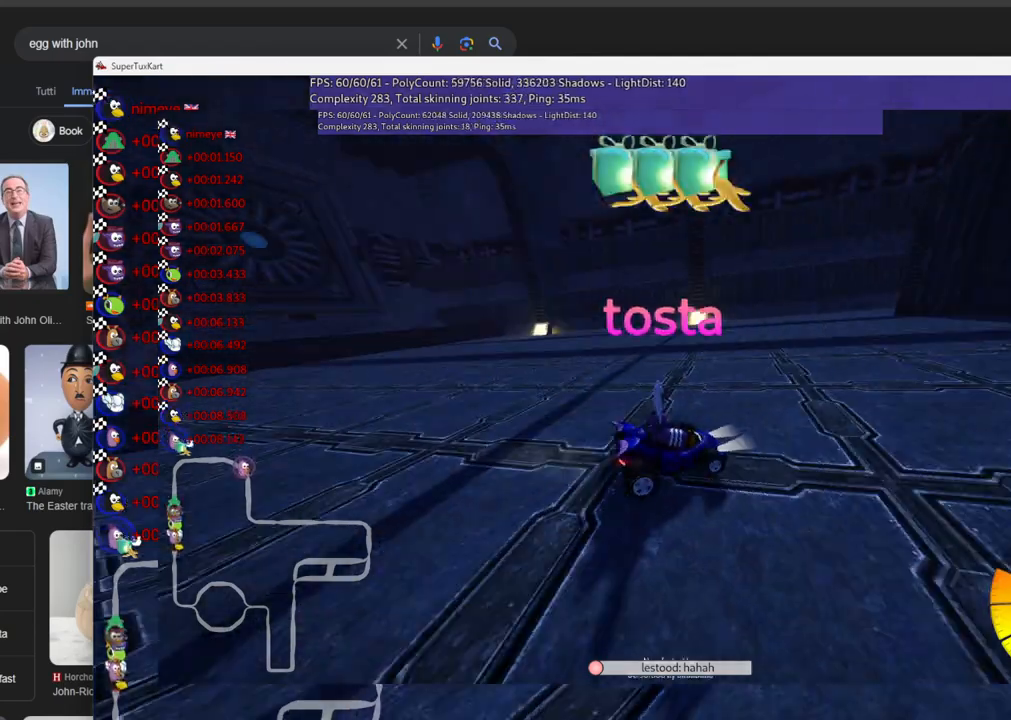
{"keys": [], "events": [[100, "left", "up"]]}